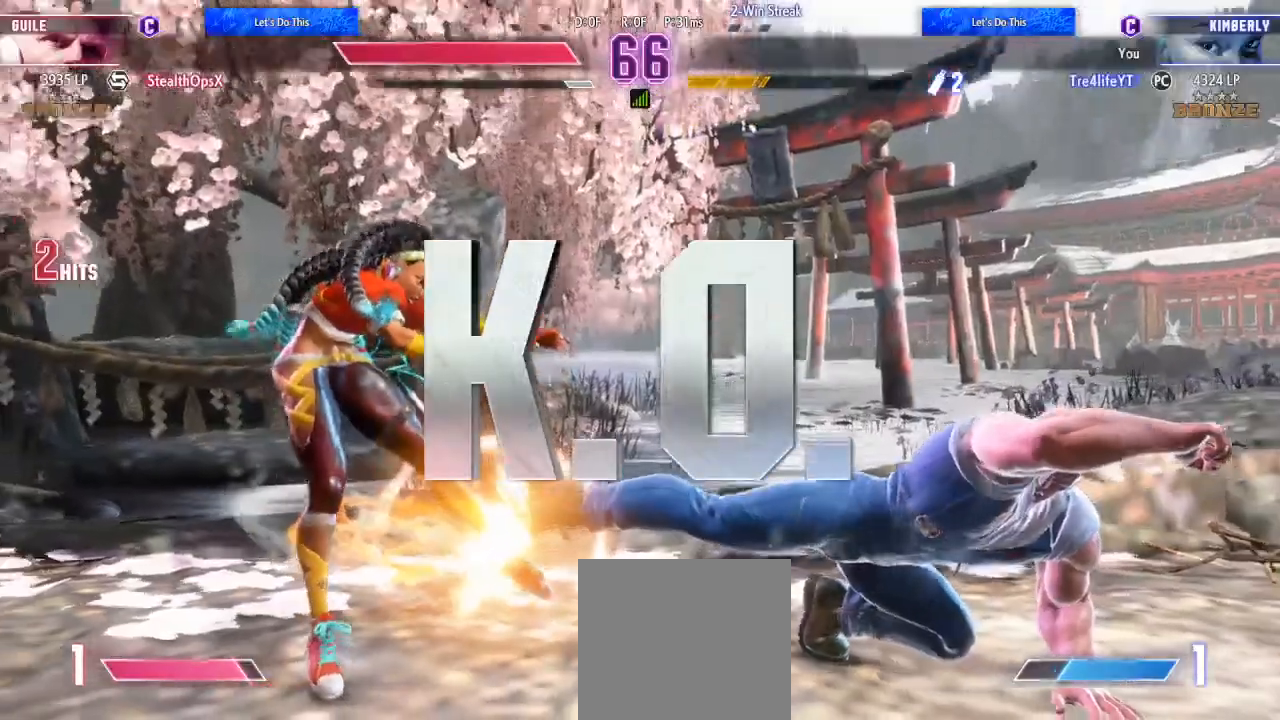
Gameplay with a controller (Xbox layout); each line is a JSON object with the inputs held at the frame after it (dt_ms = milliseconds from this image to that frame). "events" lists button and stick changes between this image and that frame as [ms after this image, input, new state], when the widget could be followed in between. Not read: L3 R3.
{"dt_ms": 500, "buttons": [], "left_stick": "center", "right_stick": "center", "events": []}
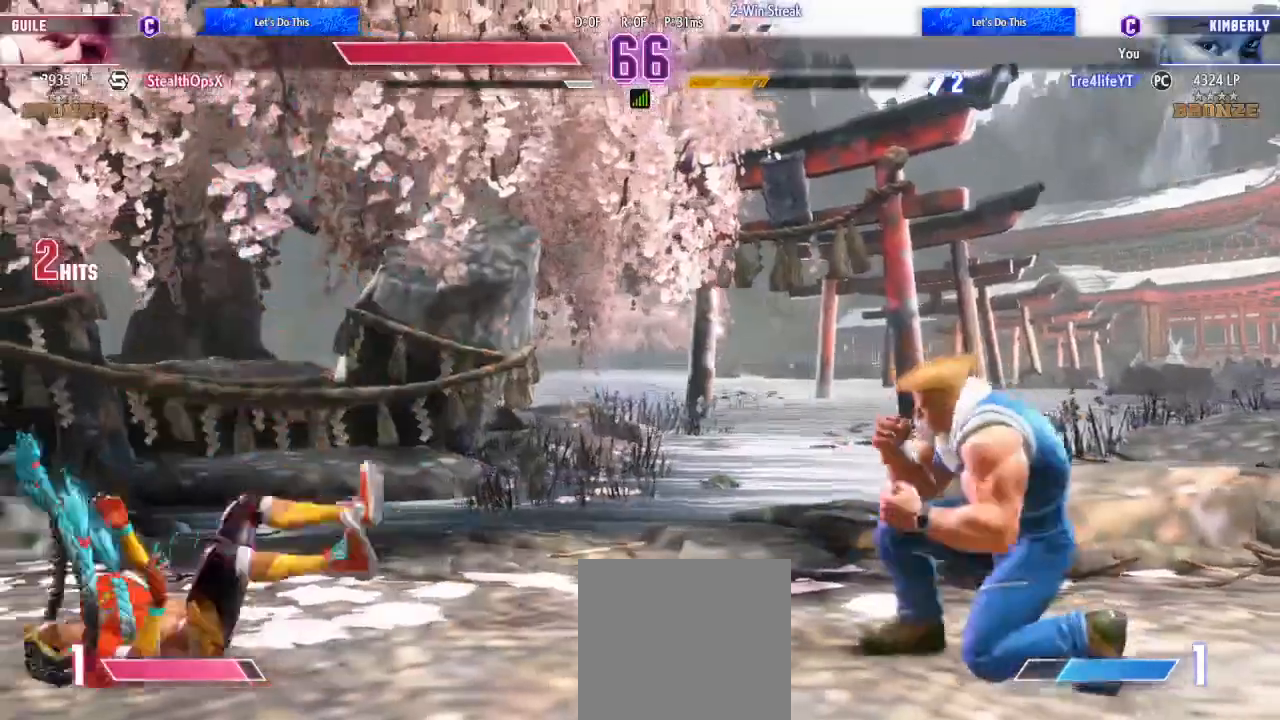
{"dt_ms": 500, "buttons": [], "left_stick": "center", "right_stick": "center", "events": []}
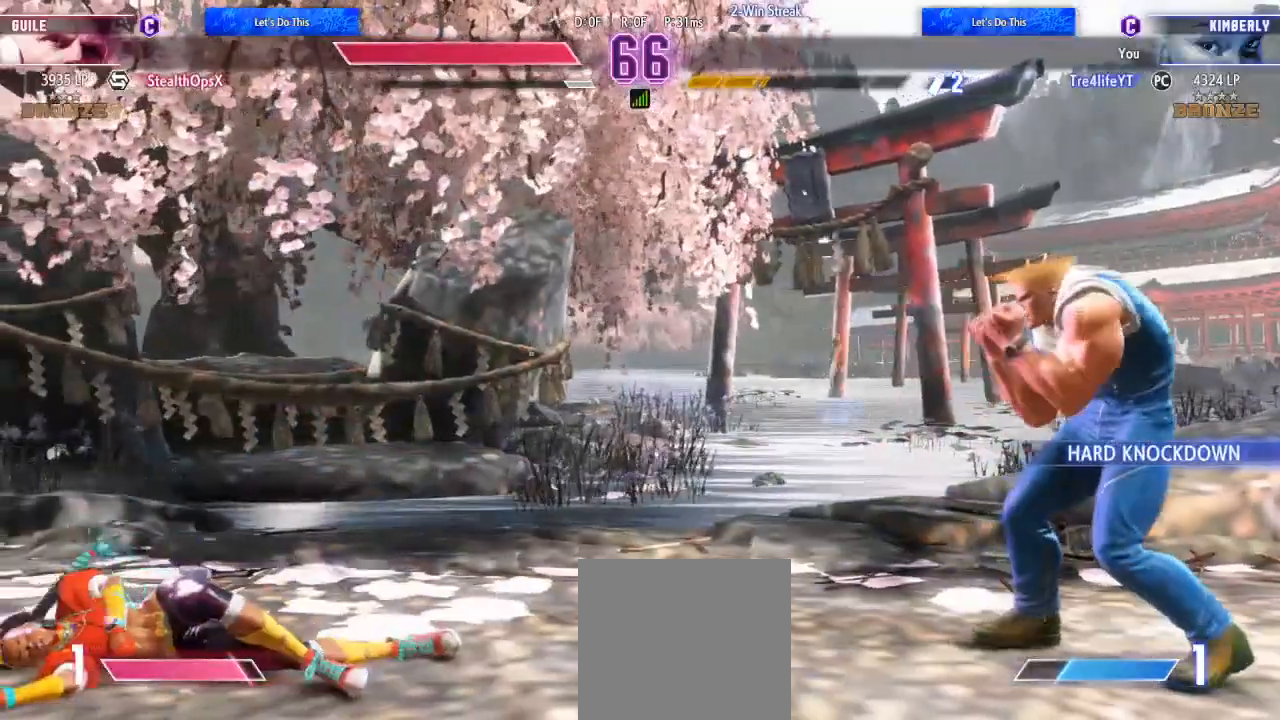
{"dt_ms": 500, "buttons": [], "left_stick": "center", "right_stick": "center", "events": []}
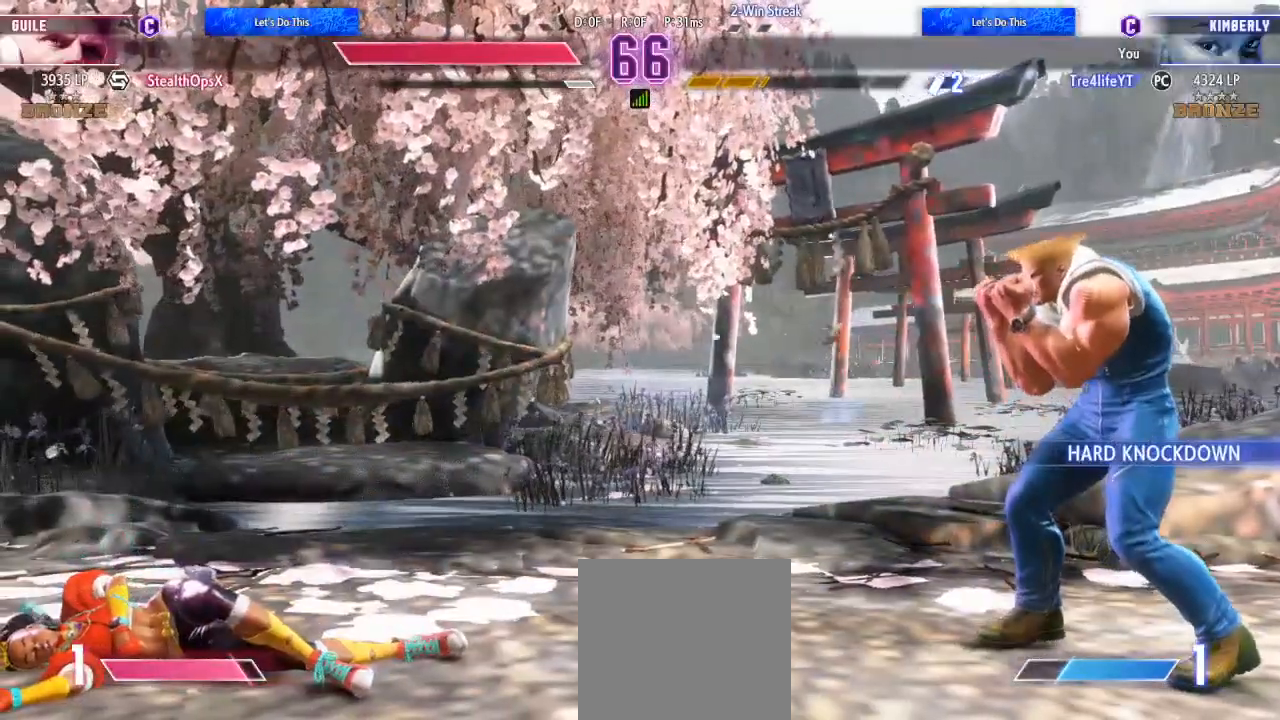
{"dt_ms": 500, "buttons": [], "left_stick": "center", "right_stick": "center", "events": []}
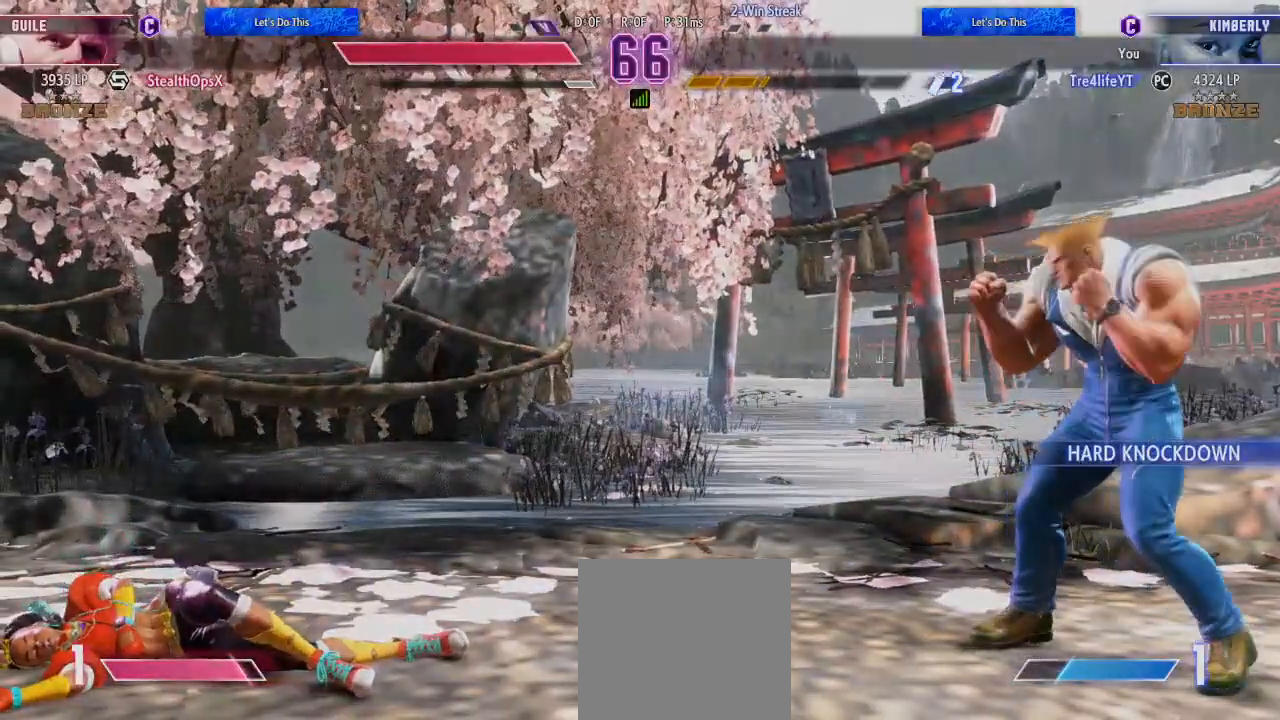
{"dt_ms": 500, "buttons": [], "left_stick": "center", "right_stick": "center", "events": [[200, "START", "down"], [333, "START", "up"], [400, "START", "down"], [467, "START", "up"]]}
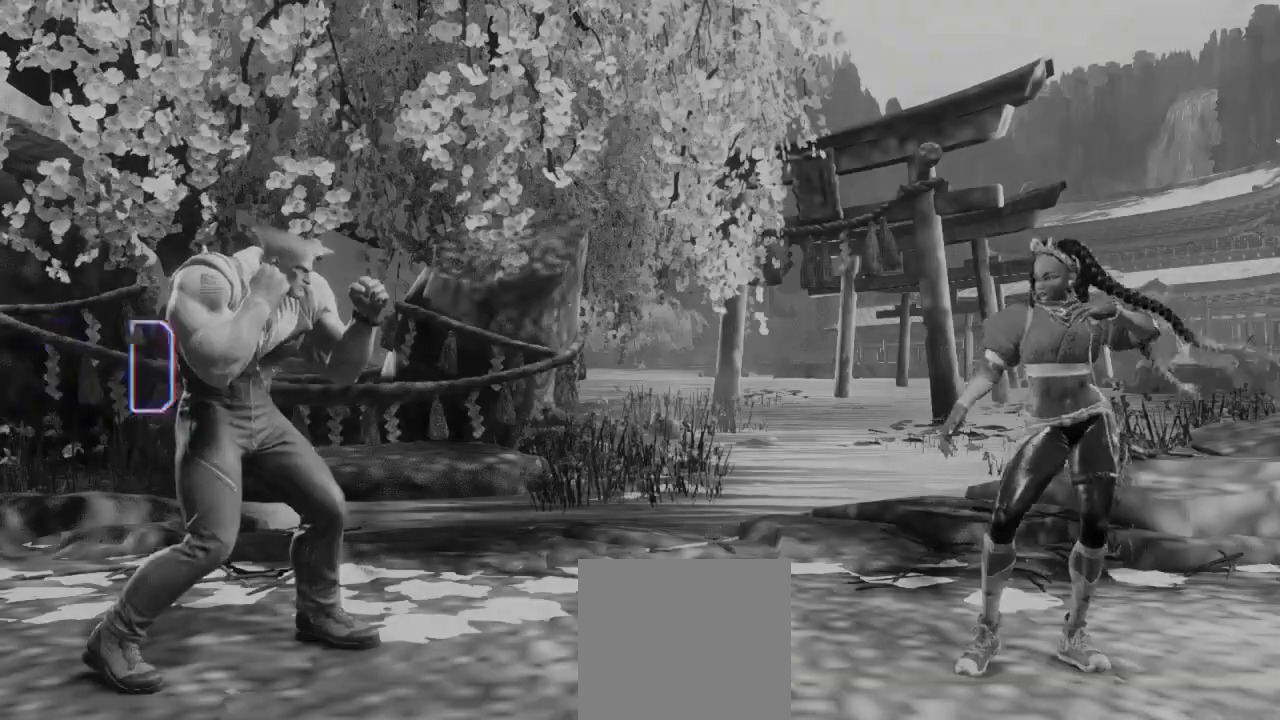
{"dt_ms": 500, "buttons": ["B", "Y"], "left_stick": "center", "right_stick": "center", "events": [[67, "START", "down"], [167, "START", "up"], [300, "A", "down"], [333, "R2", "down"], [333, "X", "down"], [400, "Y", "down"], [467, "X", "up"], [500, "A", "up"], [500, "B", "down"], [500, "R2", "up"]]}
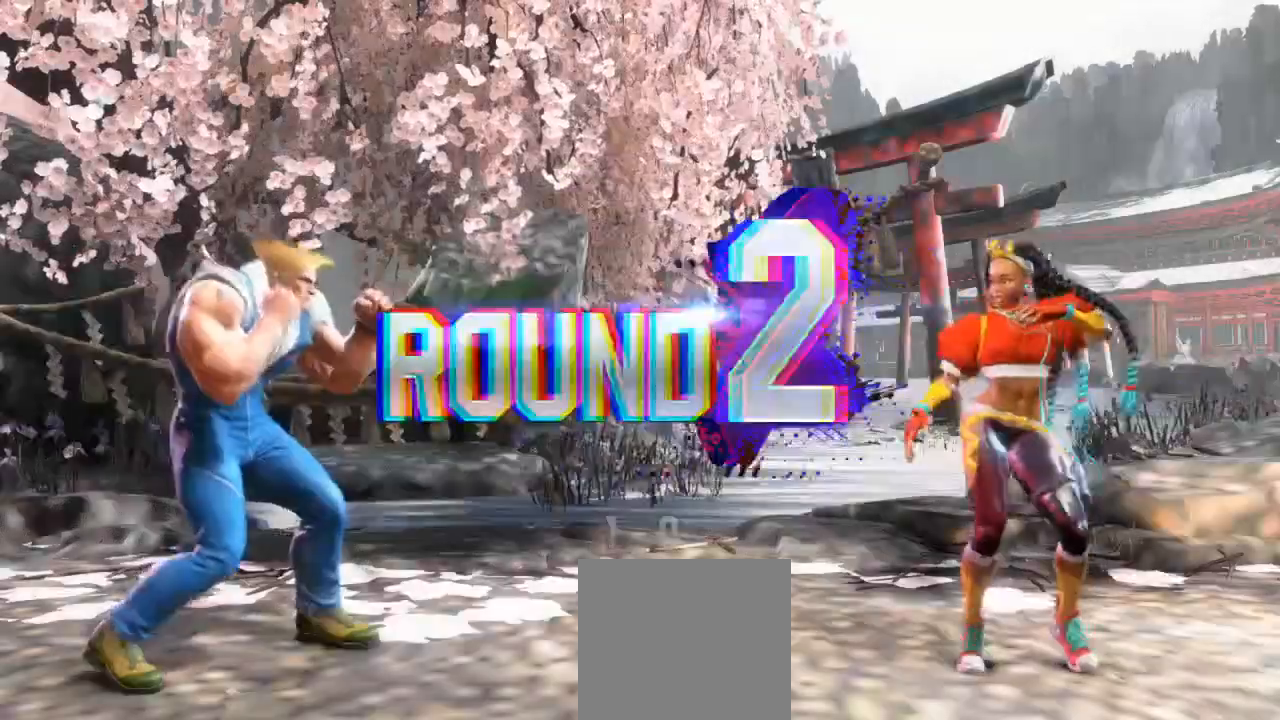
{"dt_ms": 500, "buttons": ["B", "Y", "R2"], "left_stick": "center", "right_stick": "center", "events": [[33, "B", "up"], [33, "Y", "up"], [133, "R2", "down"], [133, "Y", "down"], [233, "R2", "up"], [233, "Y", "up"], [300, "X", "down"], [400, "R2", "down"], [400, "X", "up"], [433, "Y", "down"], [500, "B", "down"]]}
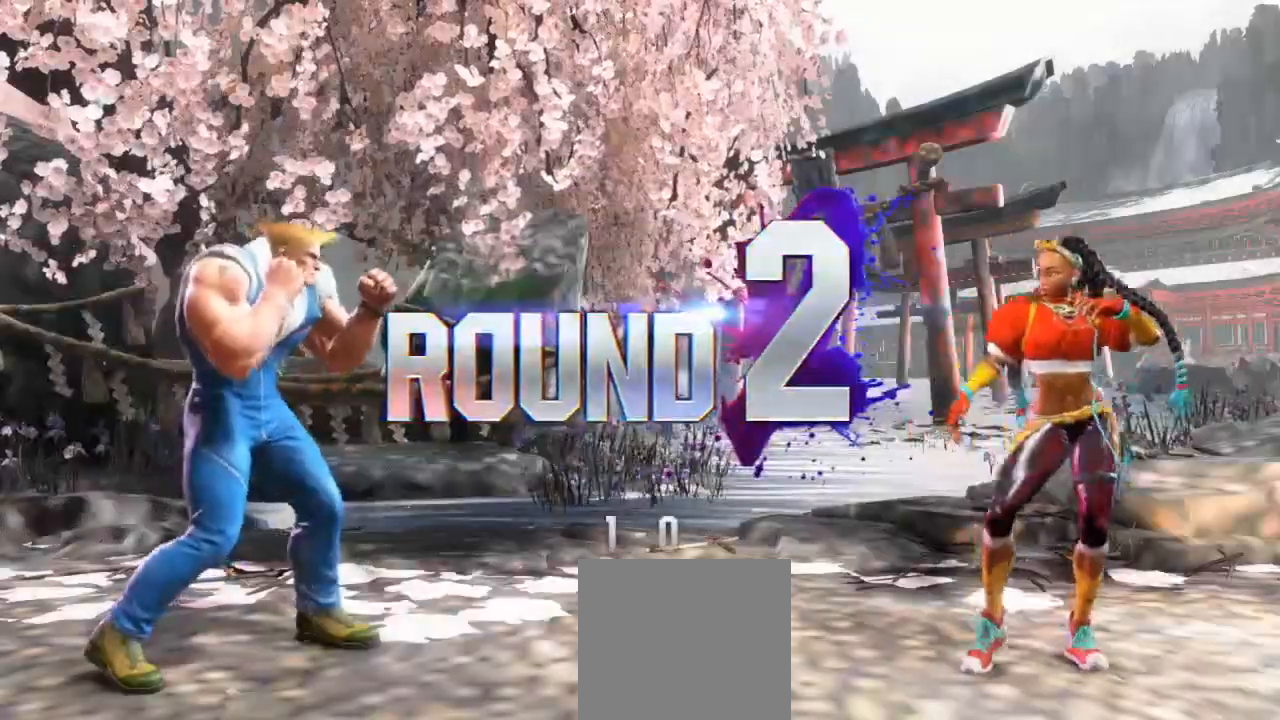
{"dt_ms": 500, "buttons": ["X", "R2"], "left_stick": "center", "right_stick": "center", "events": [[33, "B", "up"], [67, "R2", "up"], [67, "Y", "up"], [133, "A", "down"], [133, "R2", "down"], [133, "X", "down"], [233, "A", "up"], [233, "X", "up"], [333, "B", "down"], [333, "Y", "down"], [367, "B", "up"], [400, "R2", "up"], [400, "Y", "up"], [467, "X", "down"], [500, "R2", "down"]]}
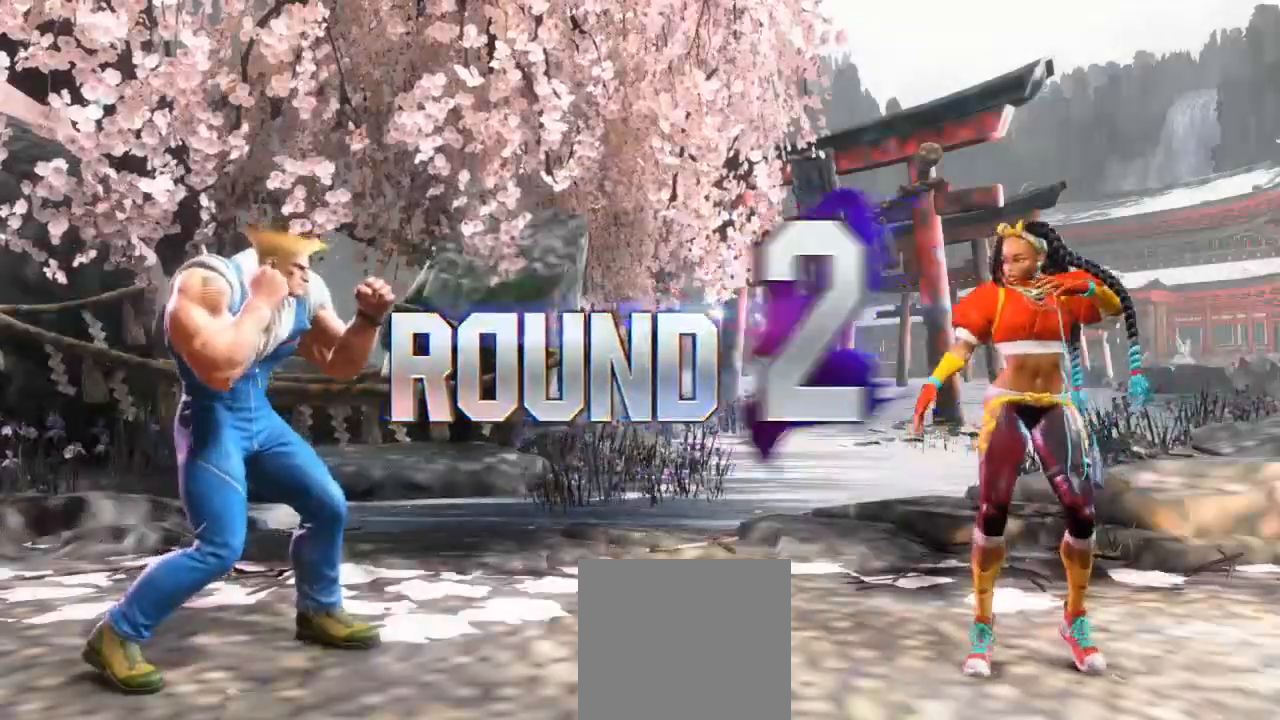
{"dt_ms": 500, "buttons": ["R2"], "left_stick": "center", "right_stick": "center", "events": [[67, "X", "up"], [133, "Y", "down"], [233, "Y", "up"], [267, "R2", "up"], [433, "R2", "down"], [433, "X", "down"], [500, "X", "up"]]}
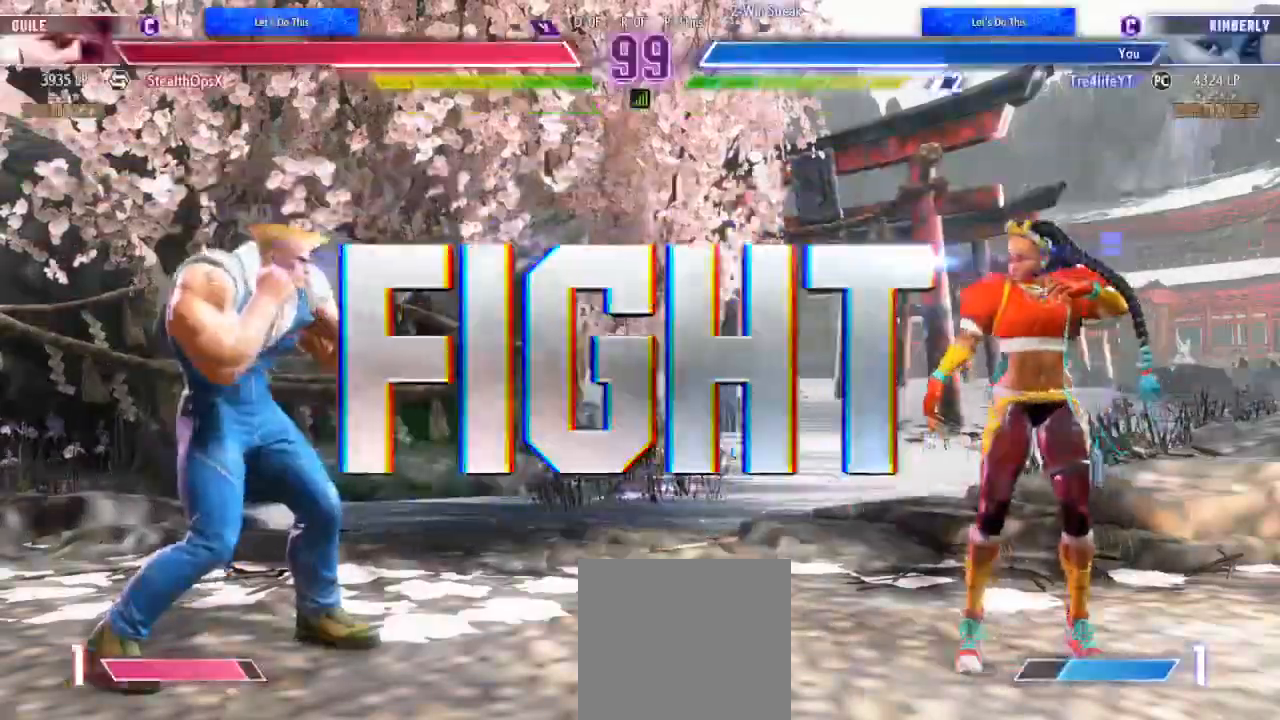
{"dt_ms": 500, "buttons": [], "left_stick": "center", "right_stick": "center", "events": [[33, "R2", "up"]]}
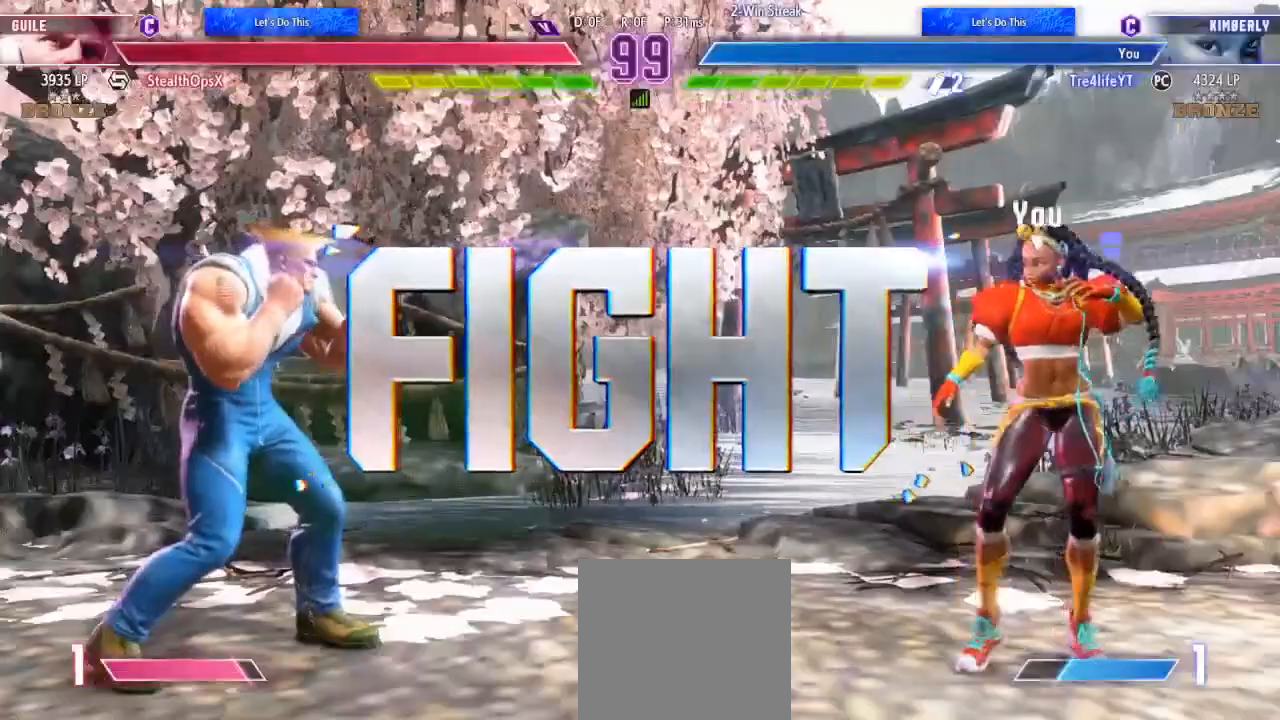
{"dt_ms": 500, "buttons": ["DPAD_DOWN", "DPAD_RIGHT"], "left_stick": "center", "right_stick": "center", "events": [[133, "DPAD_RIGHT", "down"], [233, "DPAD_RIGHT", "up"], [400, "DPAD_RIGHT", "down"], [467, "DPAD_DOWN", "down"]]}
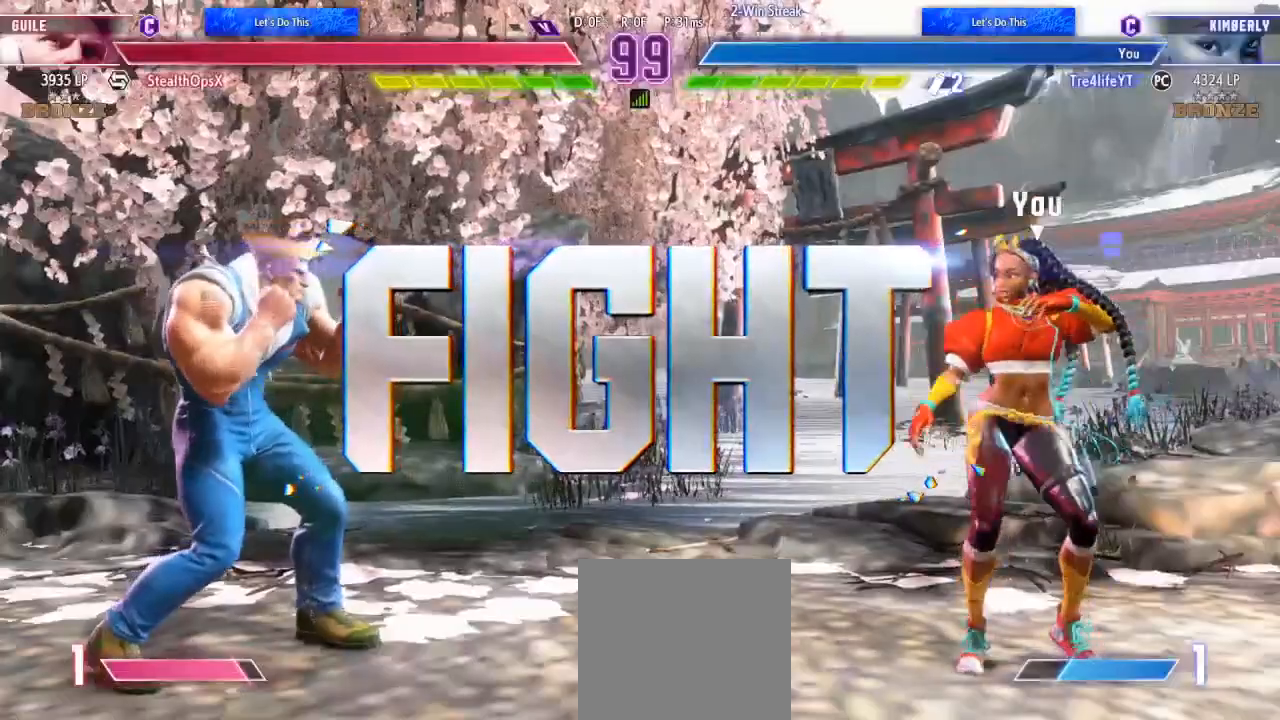
{"dt_ms": 500, "buttons": ["B", "DPAD_LEFT"], "left_stick": "center", "right_stick": "center", "events": [[33, "DPAD_RIGHT", "up"], [67, "DPAD_LEFT", "down"], [100, "DPAD_DOWN", "up"], [167, "B", "down"], [233, "B", "up"], [333, "B", "down"], [400, "B", "up"], [467, "B", "down"]]}
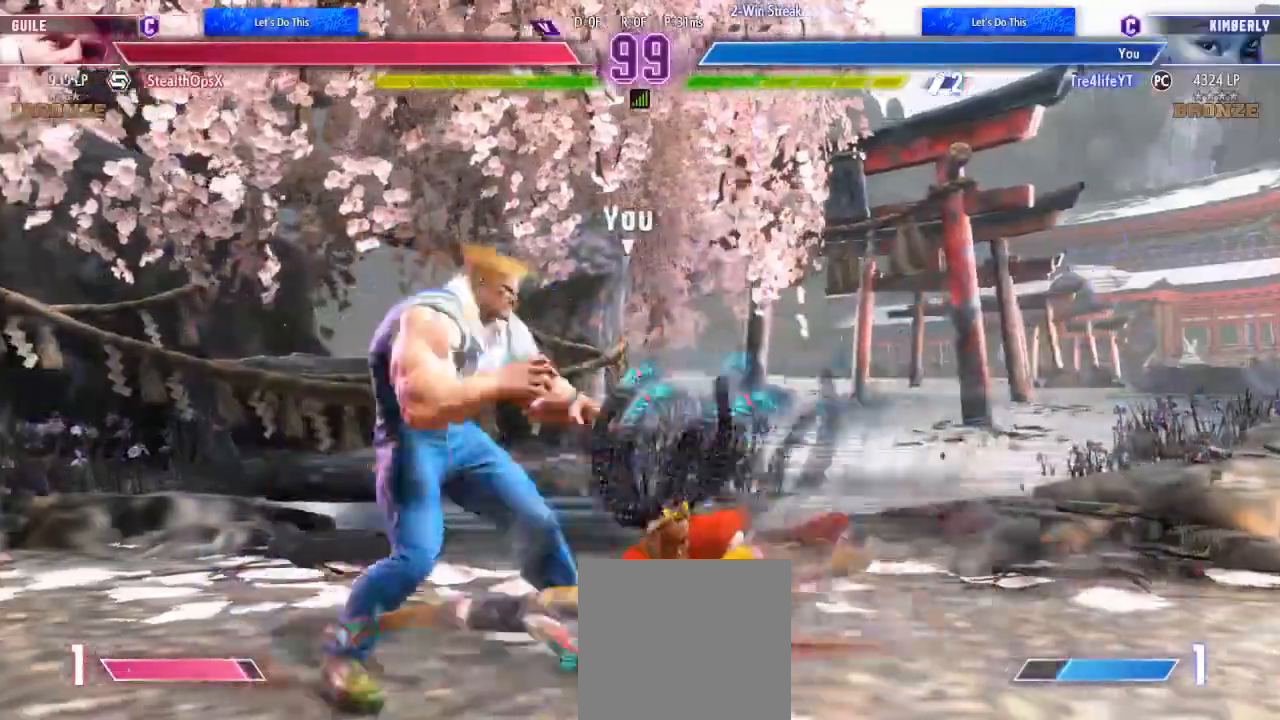
{"dt_ms": 500, "buttons": ["DPAD_LEFT"], "left_stick": "center", "right_stick": "center", "events": [[33, "B", "up"], [33, "DPAD_LEFT", "up"], [133, "B", "down"], [167, "B", "up"], [233, "B", "down"], [333, "B", "up"], [500, "DPAD_LEFT", "down"]]}
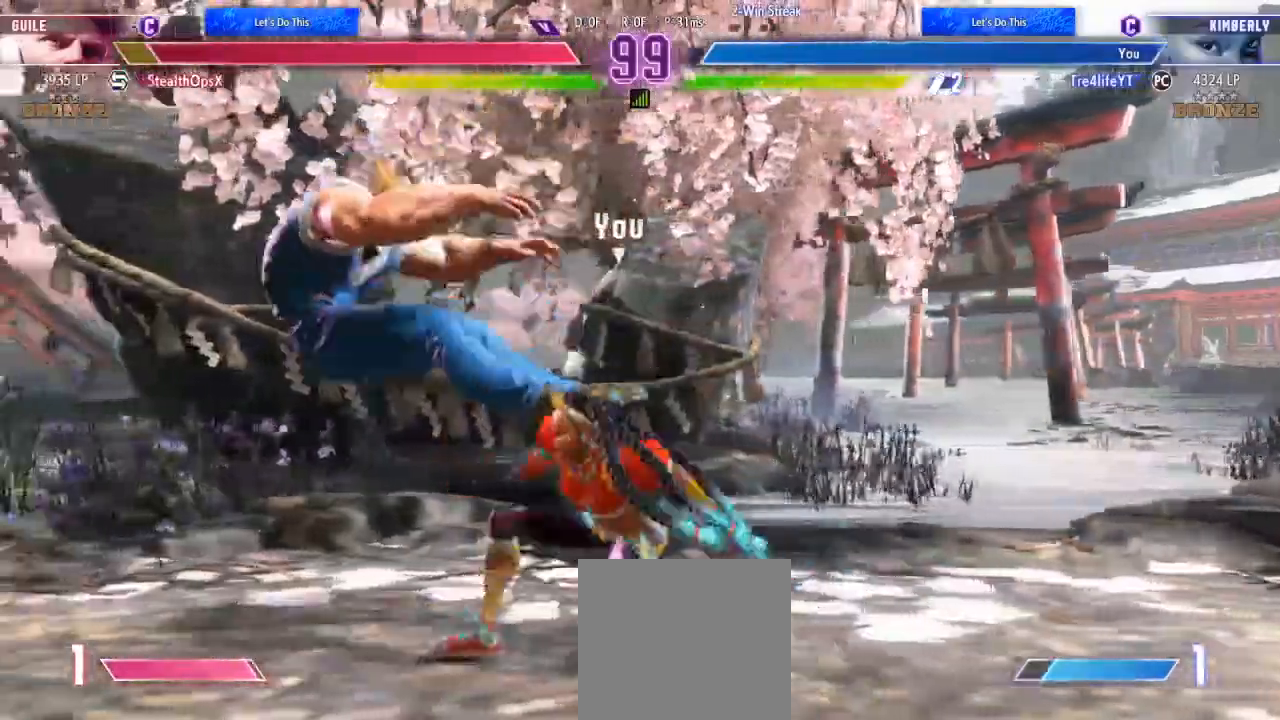
{"dt_ms": 500, "buttons": ["R2", "DPAD_RIGHT"], "left_stick": "center", "right_stick": "center", "events": [[67, "DPAD_LEFT", "up"], [133, "DPAD_LEFT", "down"], [300, "DPAD_LEFT", "up"], [333, "DPAD_RIGHT", "down"], [433, "R2", "down"]]}
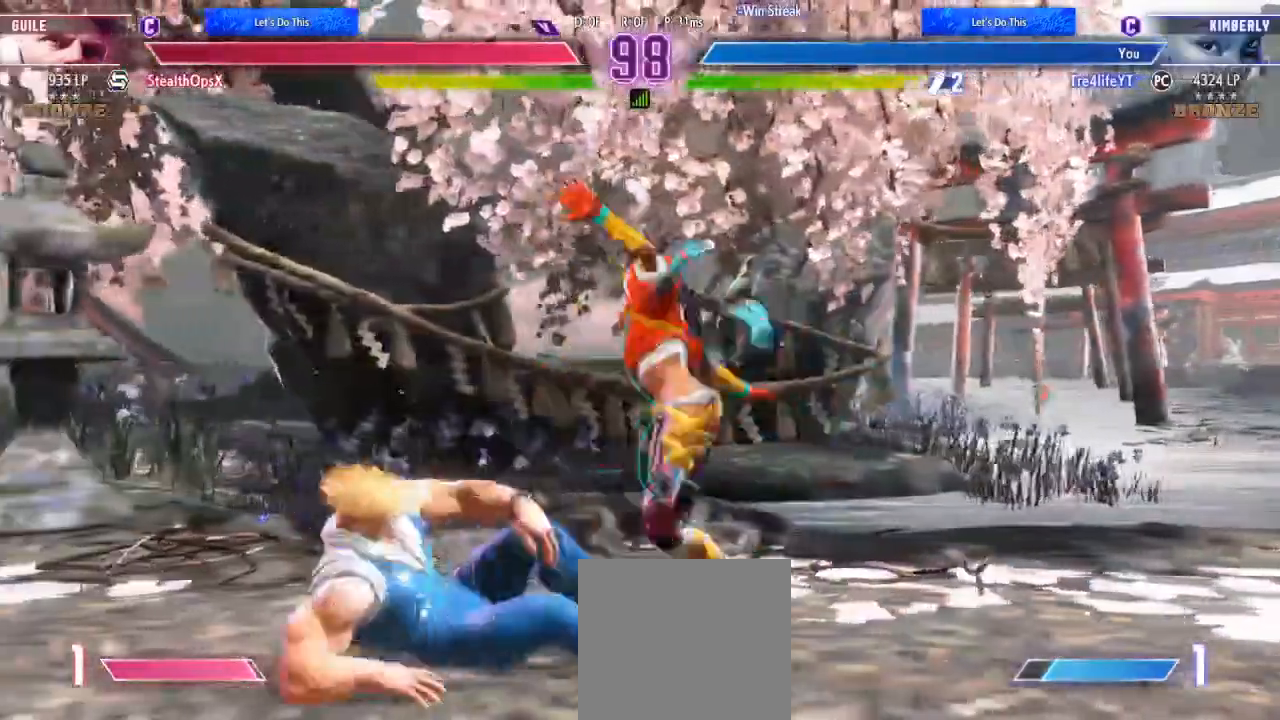
{"dt_ms": 500, "buttons": [], "left_stick": "center", "right_stick": "center", "events": [[33, "R2", "up"], [67, "R2", "down"], [200, "R2", "up"], [233, "R2", "down"], [400, "DPAD_RIGHT", "up"], [433, "R2", "up"]]}
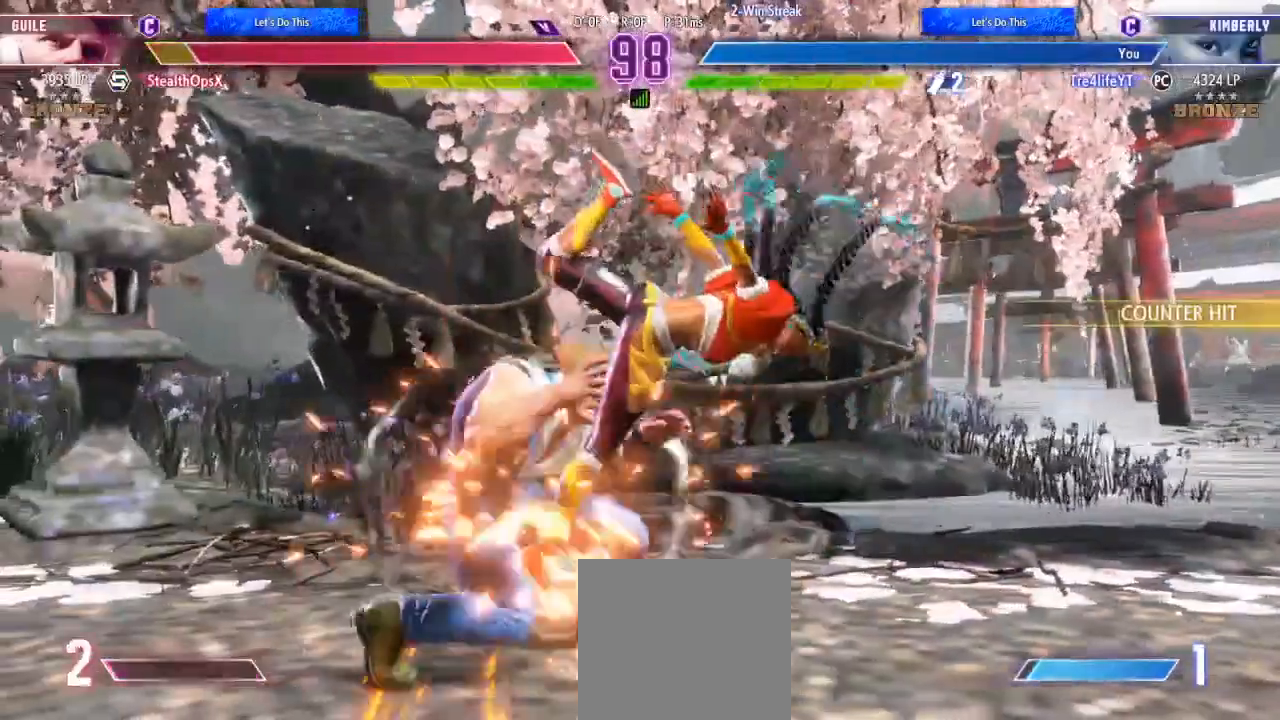
{"dt_ms": 500, "buttons": ["R1", "DPAD_UP", "DPAD_LEFT"], "left_stick": "center", "right_stick": "center", "events": [[333, "DPAD_DOWN", "down"], [333, "R1", "down"], [400, "DPAD_LEFT", "down"], [433, "R1", "up"], [467, "DPAD_DOWN", "up"], [500, "DPAD_UP", "down"], [500, "R1", "down"]]}
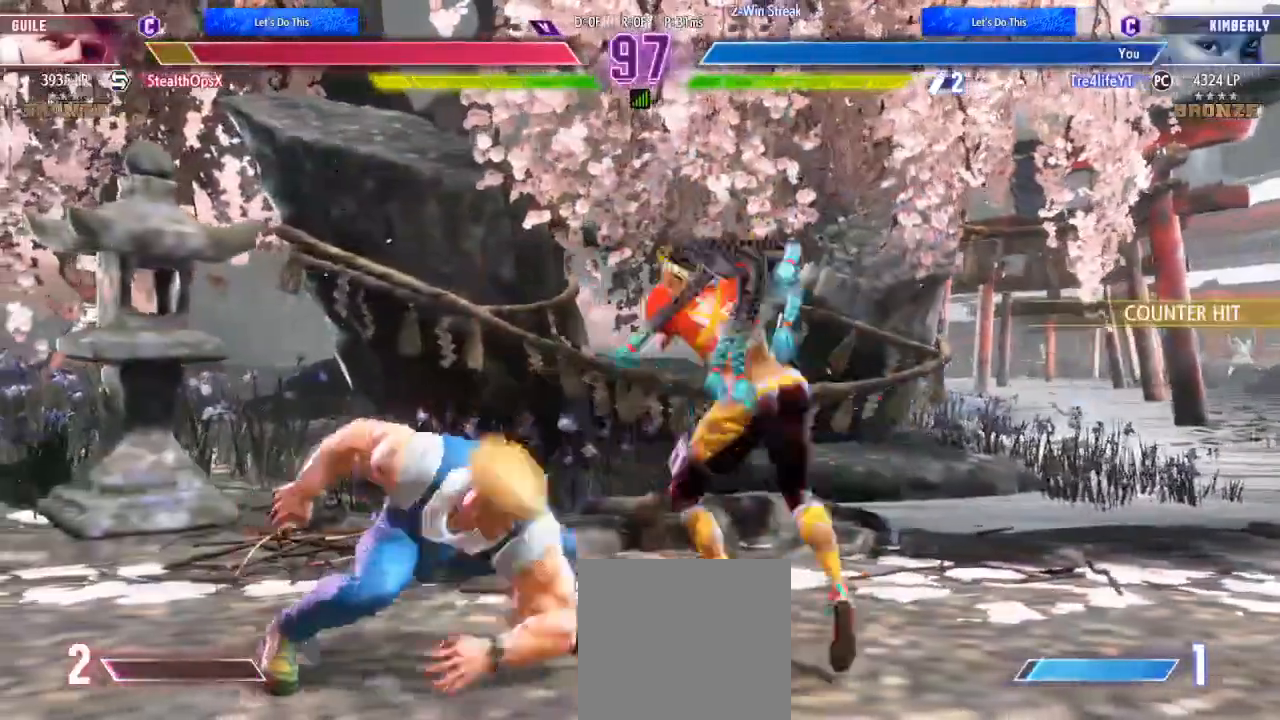
{"dt_ms": 500, "buttons": ["DPAD_LEFT"], "left_stick": "center", "right_stick": "center", "events": [[33, "DPAD_UP", "up"], [100, "R1", "up"], [133, "R1", "down"], [200, "B", "down"], [300, "B", "up"], [300, "R1", "up"], [367, "R1", "down"], [433, "R1", "up"]]}
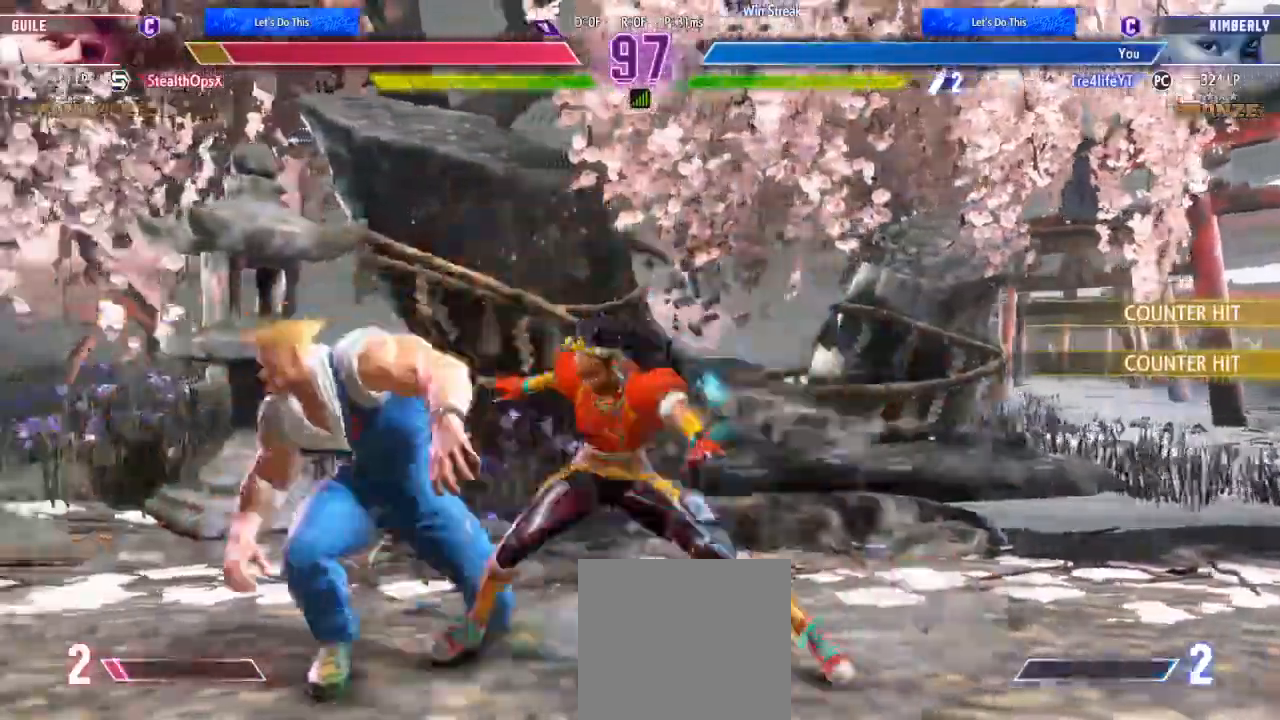
{"dt_ms": 500, "buttons": ["Y"], "left_stick": "center", "right_stick": "center", "events": [[67, "B", "down"], [67, "R1", "down"], [167, "R1", "up"], [200, "B", "up"], [233, "R1", "down"], [300, "B", "down"], [367, "B", "up"], [367, "R1", "up"], [433, "DPAD_LEFT", "up"], [433, "Y", "down"]]}
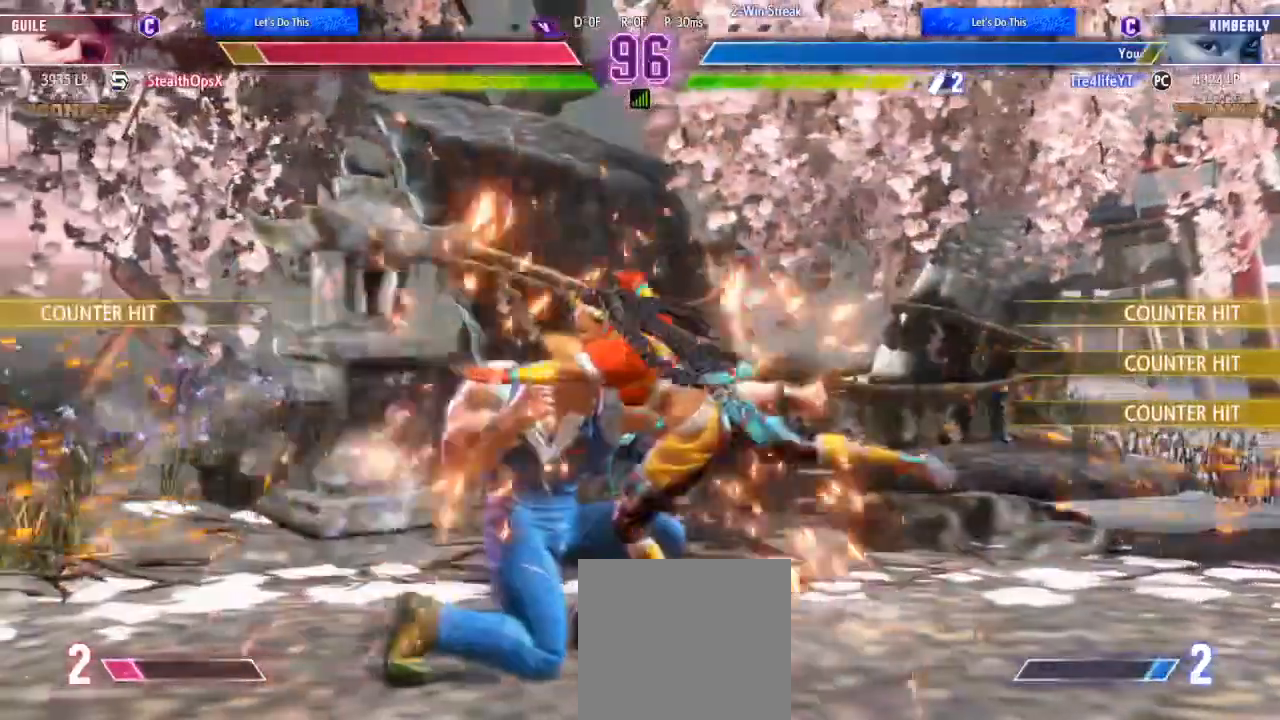
{"dt_ms": 500, "buttons": ["DPAD_RIGHT"], "left_stick": "center", "right_stick": "center", "events": [[33, "DPAD_RIGHT", "down"], [67, "Y", "up"], [100, "DPAD_DOWN", "down"], [133, "DPAD_DOWN", "up"], [300, "DPAD_DOWN", "down"], [500, "DPAD_DOWN", "up"]]}
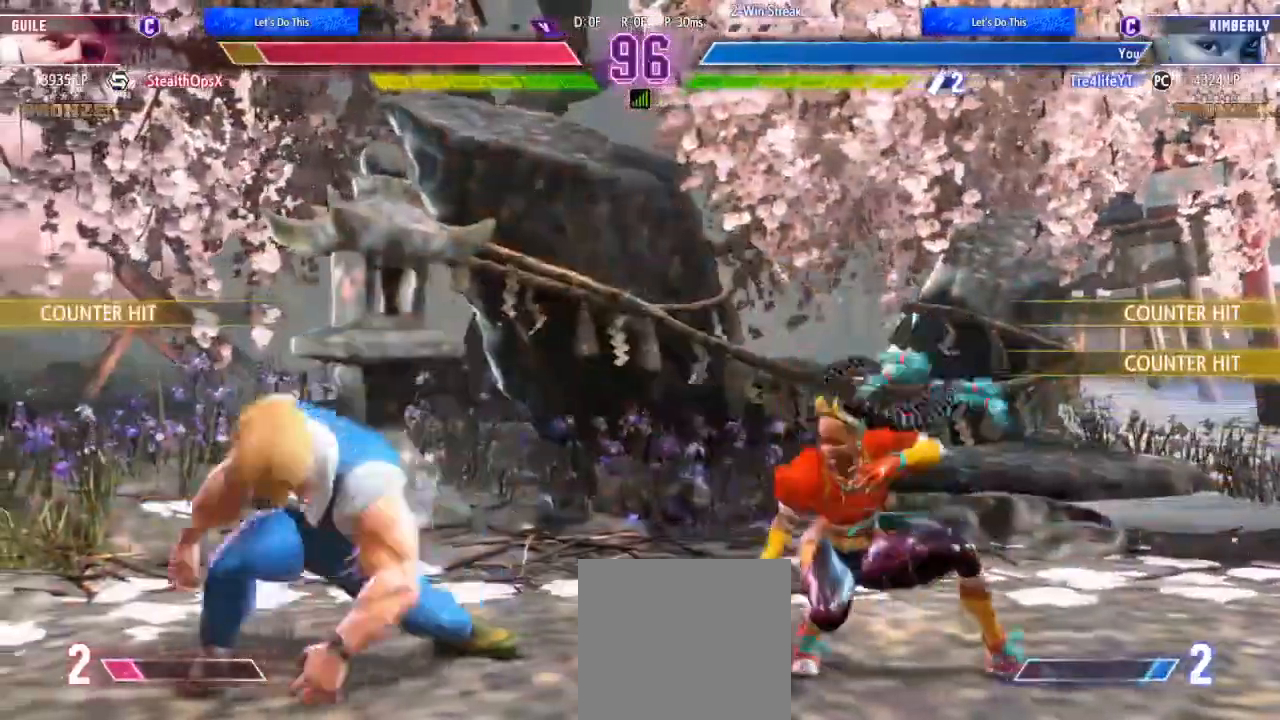
{"dt_ms": 500, "buttons": ["DPAD_RIGHT"], "left_stick": "center", "right_stick": "center", "events": [[200, "DPAD_DOWN", "down"], [333, "DPAD_DOWN", "up"]]}
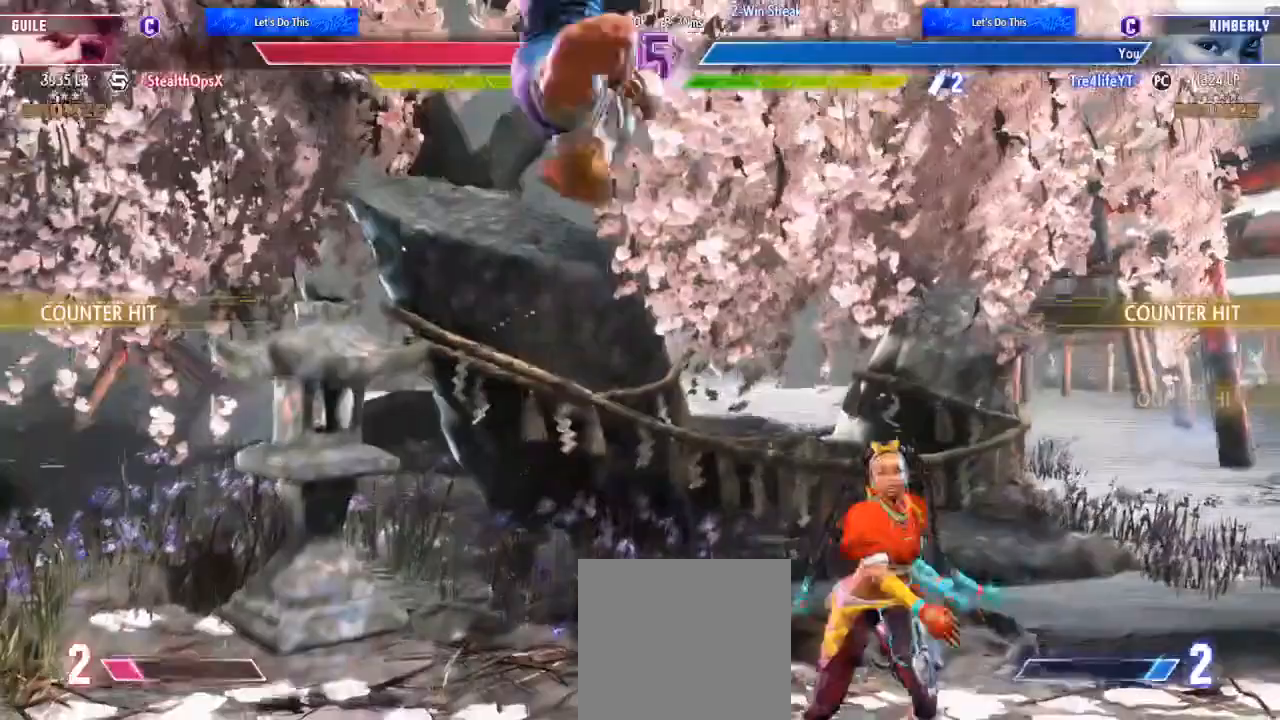
{"dt_ms": 500, "buttons": ["DPAD_DOWN", "DPAD_RIGHT"], "left_stick": "center", "right_stick": "center", "events": [[167, "DPAD_DOWN", "down"], [167, "Y", "down"], [267, "Y", "up"], [300, "Y", "down"], [433, "Y", "up"]]}
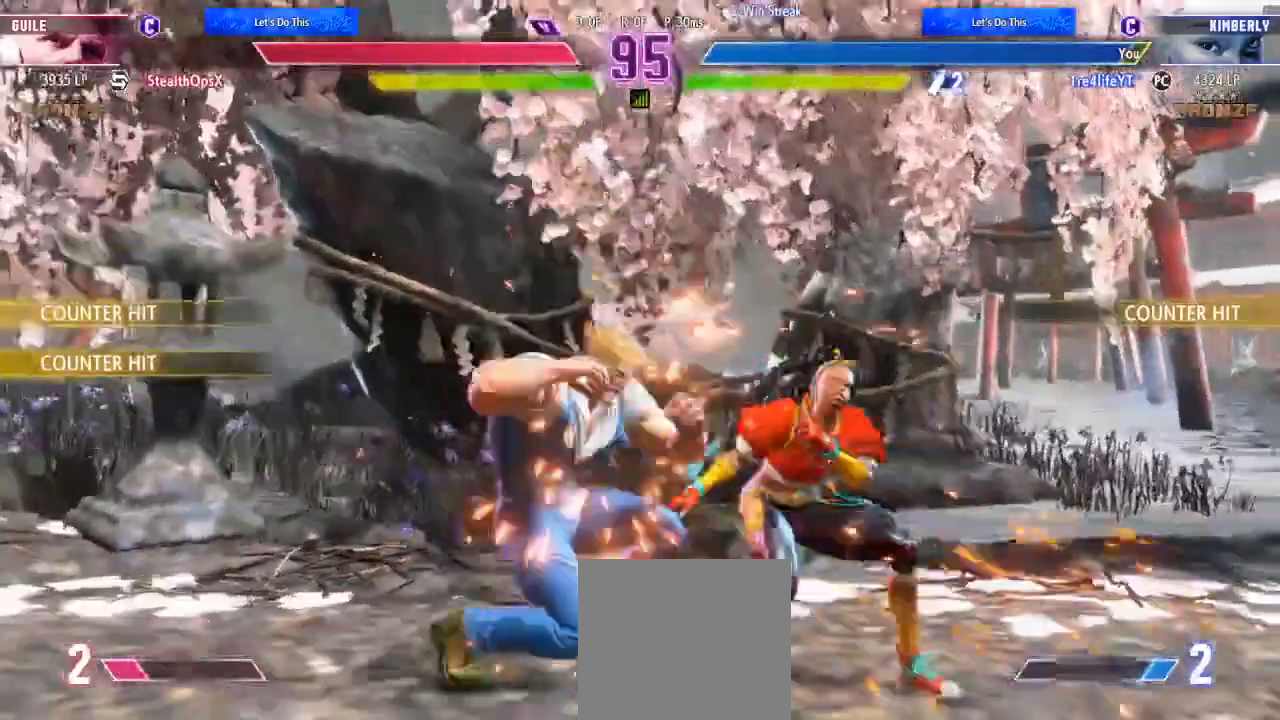
{"dt_ms": 500, "buttons": ["DPAD_RIGHT"], "left_stick": "center", "right_stick": "center", "events": [[100, "Y", "down"], [133, "Y", "up"], [167, "DPAD_DOWN", "up"], [200, "DPAD_DOWN", "down"], [233, "Y", "down"], [300, "Y", "up"], [367, "Y", "down"], [400, "Y", "up"], [433, "DPAD_DOWN", "up"]]}
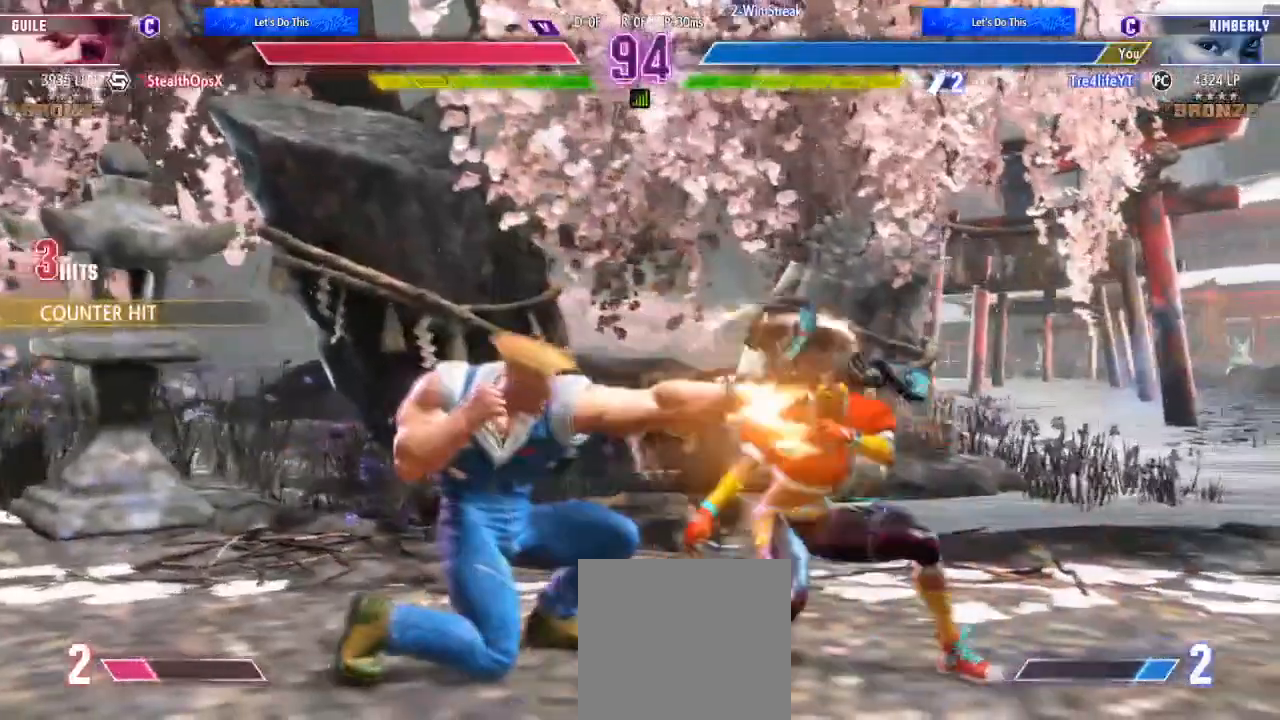
{"dt_ms": 500, "buttons": [], "left_stick": "center", "right_stick": "center", "events": [[233, "DPAD_RIGHT", "up"], [300, "L1", "down"], [300, "L2", "down"], [367, "L1", "up"], [367, "L2", "up"], [433, "L1", "down"], [500, "L1", "up"]]}
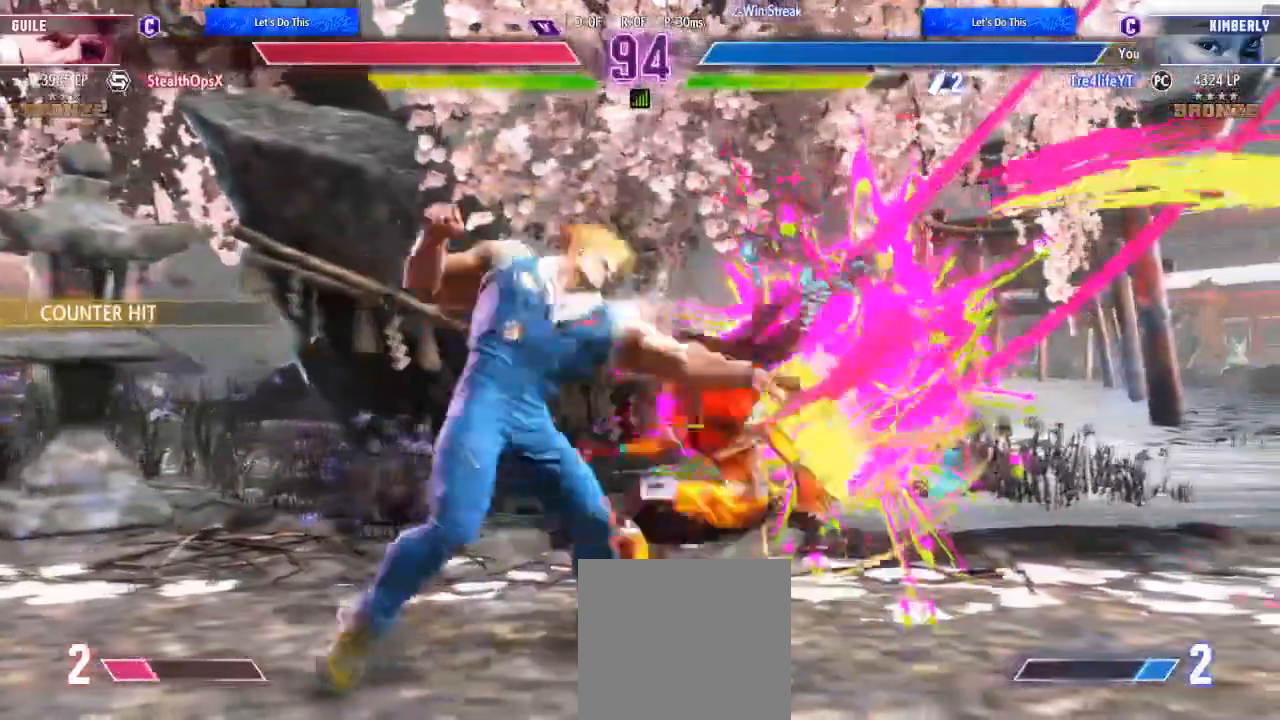
{"dt_ms": 500, "buttons": [], "left_stick": "center", "right_stick": "center", "events": [[400, "A", "down"], [500, "A", "up"]]}
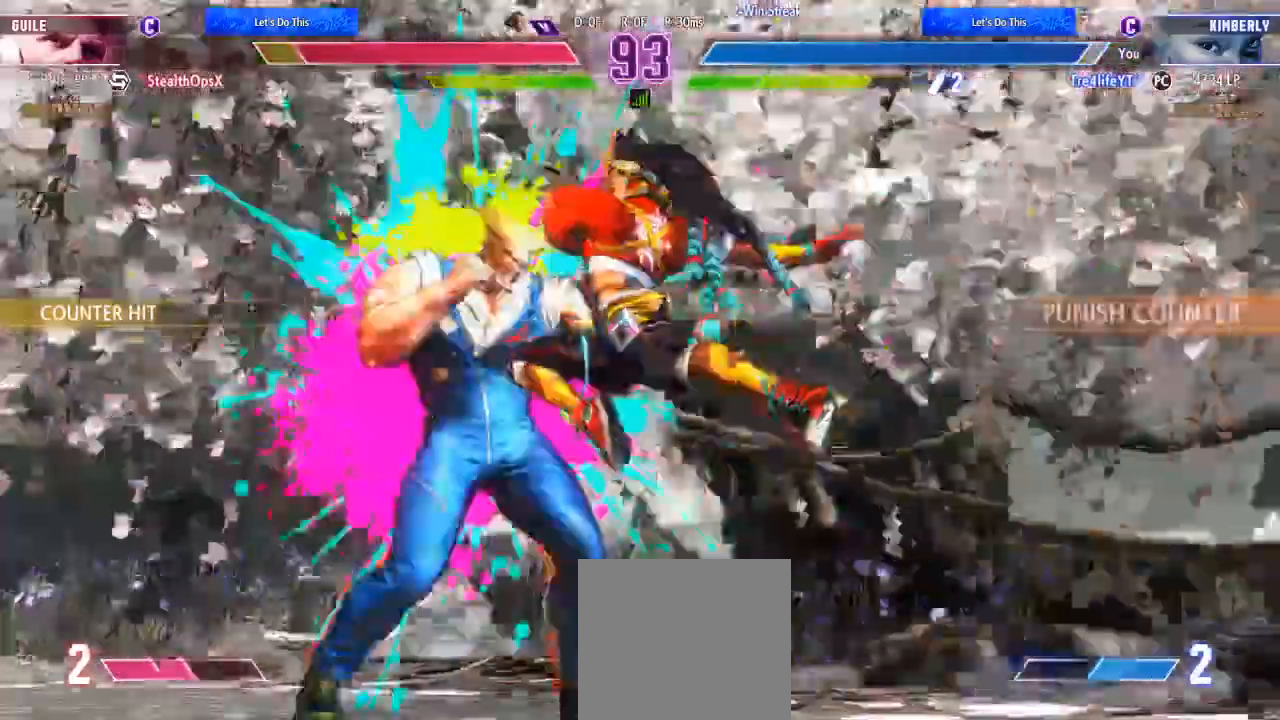
{"dt_ms": 1000, "buttons": [], "left_stick": "center", "right_stick": "center"}
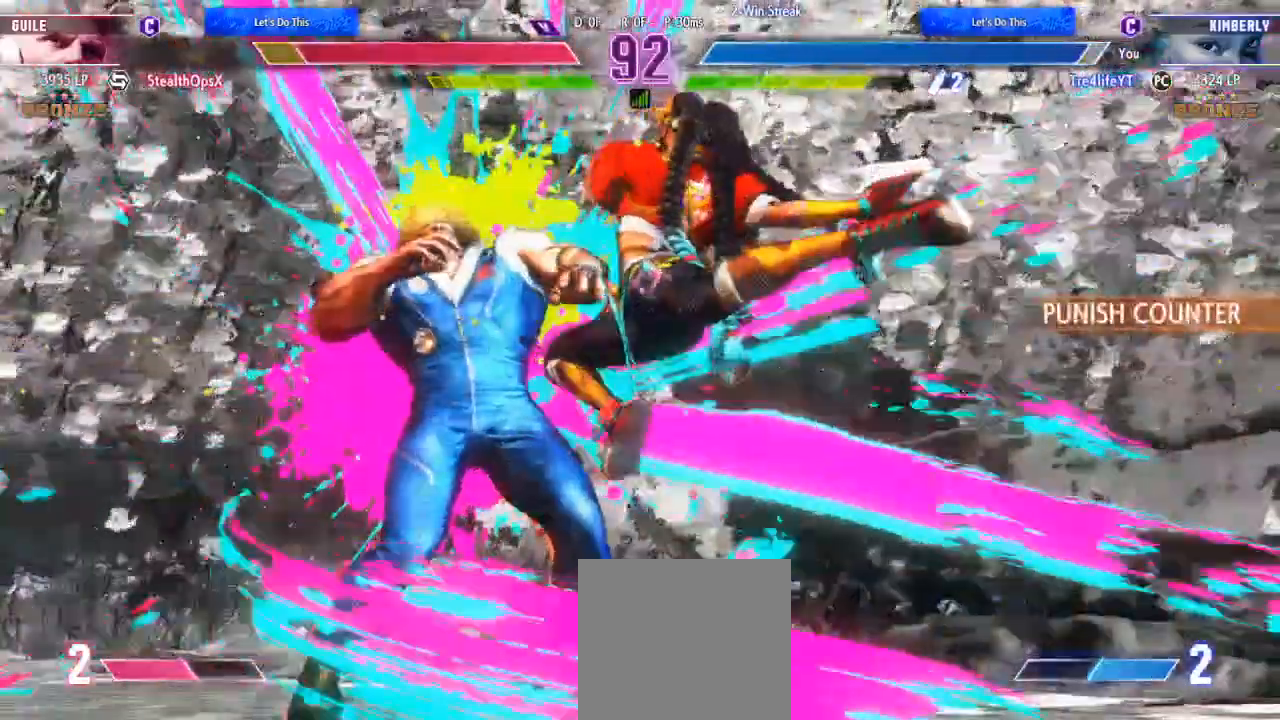
{"dt_ms": 500, "buttons": ["DPAD_DOWN", "DPAD_LEFT"], "left_stick": "center", "right_stick": "center", "events": [[400, "R1", "down"], [467, "DPAD_DOWN", "down"], [500, "DPAD_LEFT", "down"], [500, "R1", "up"]]}
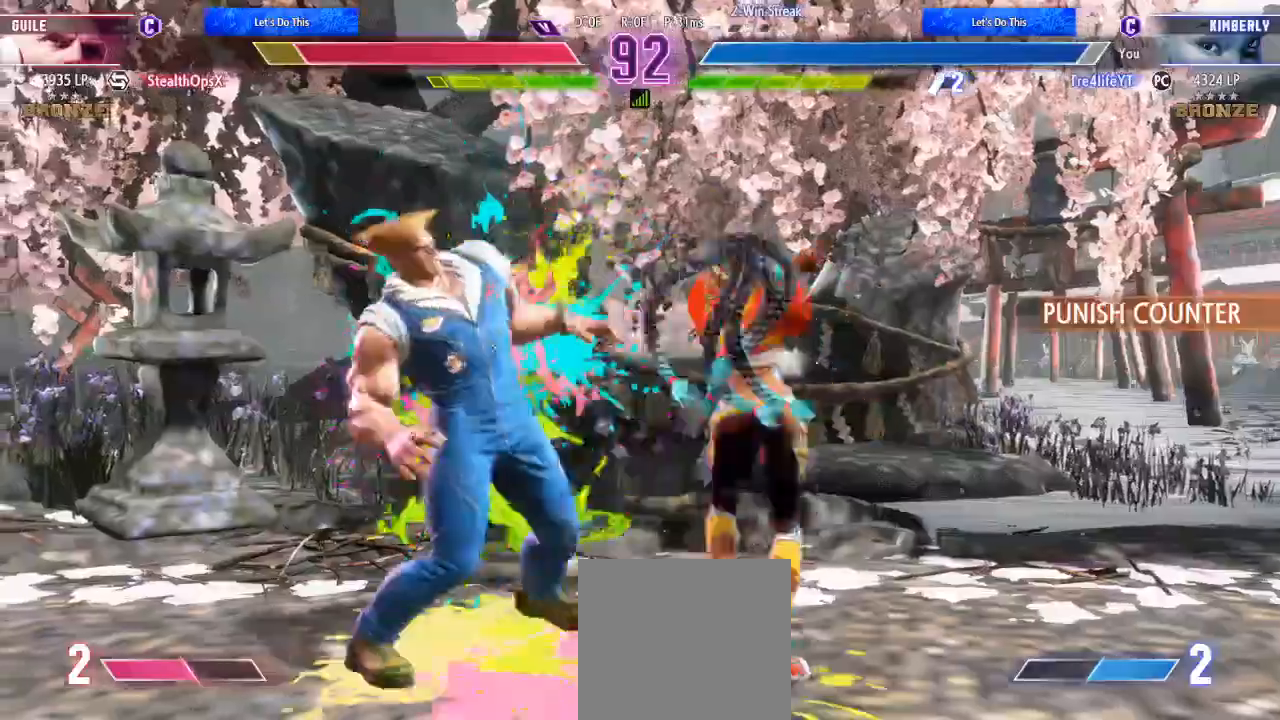
{"dt_ms": 500, "buttons": ["DPAD_LEFT"], "left_stick": "center", "right_stick": "center"}
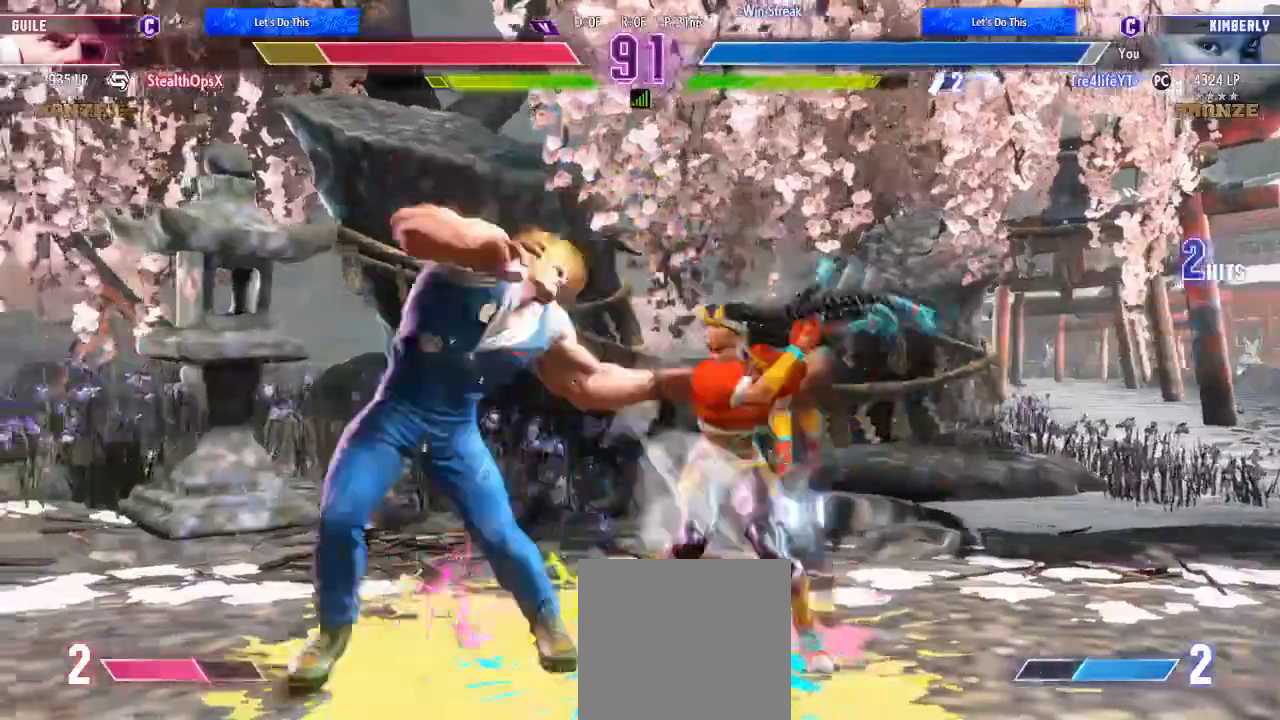
{"dt_ms": 500, "buttons": ["B", "R1", "DPAD_LEFT"], "left_stick": "center", "right_stick": "center", "events": [[67, "R1", "down"], [133, "R1", "up"], [200, "R1", "down"], [267, "B", "down"], [367, "B", "up"], [400, "R1", "up"], [433, "B", "down"], [433, "R1", "down"]]}
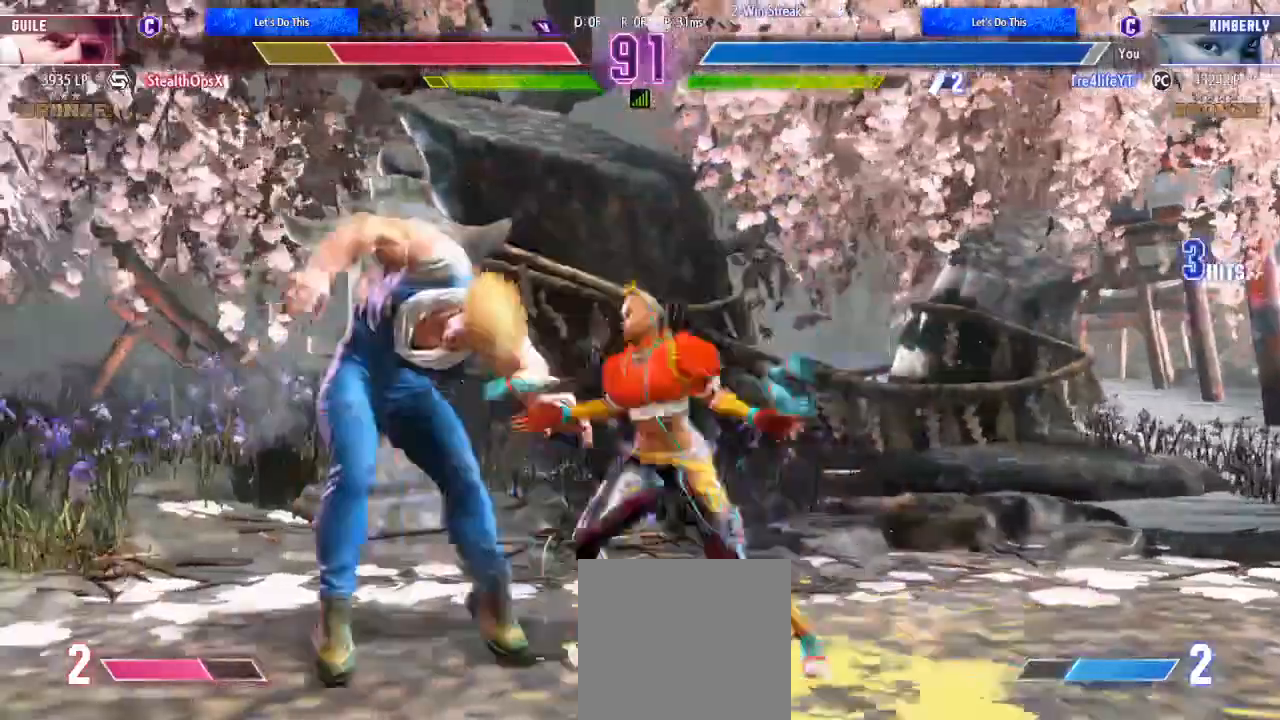
{"dt_ms": 500, "buttons": ["DPAD_UP", "DPAD_LEFT"], "left_stick": "center", "right_stick": "center", "events": [[33, "B", "up"], [33, "R1", "up"], [300, "DPAD_UP", "down"]]}
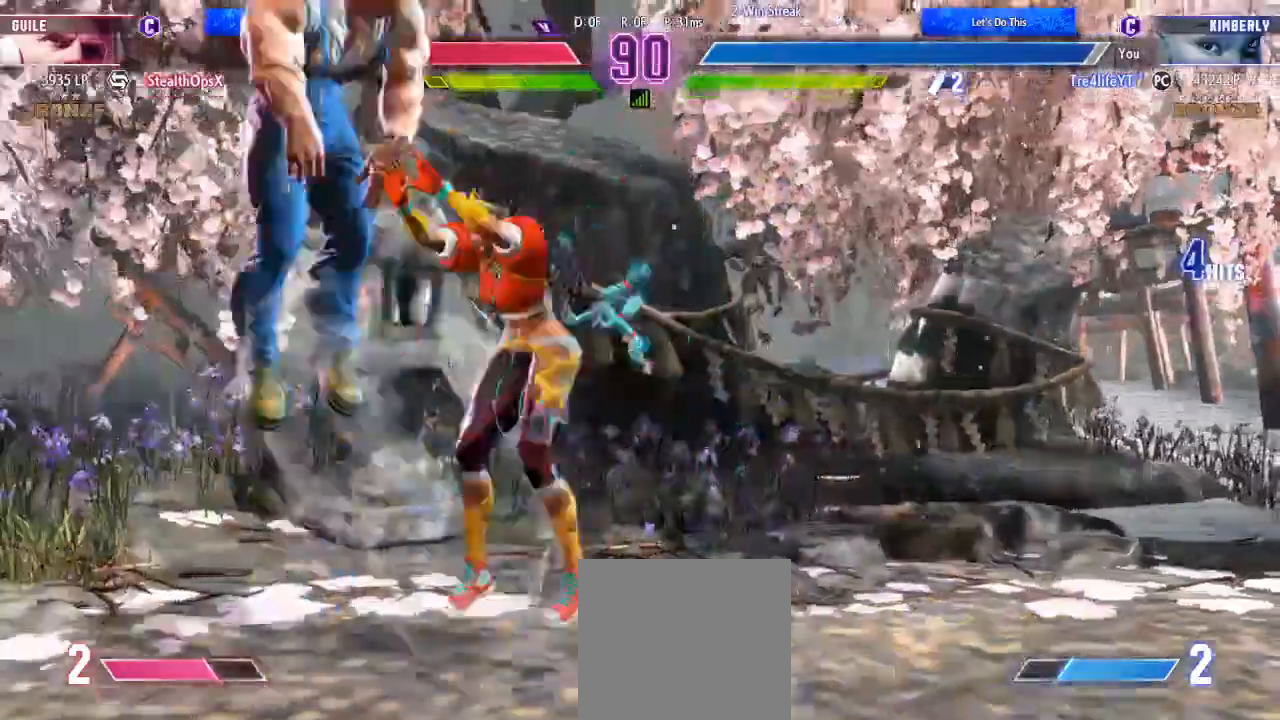
{"dt_ms": 500, "buttons": ["X", "R1", "DPAD_RIGHT"], "left_stick": "center", "right_stick": "center", "events": [[67, "DPAD_UP", "up"], [133, "DPAD_DOWN", "down"], [133, "DPAD_LEFT", "up"], [133, "DPAD_RIGHT", "down"], [167, "DPAD_DOWN", "up"], [200, "R1", "down"], [367, "X", "down"], [400, "X", "up"], [467, "X", "down"]]}